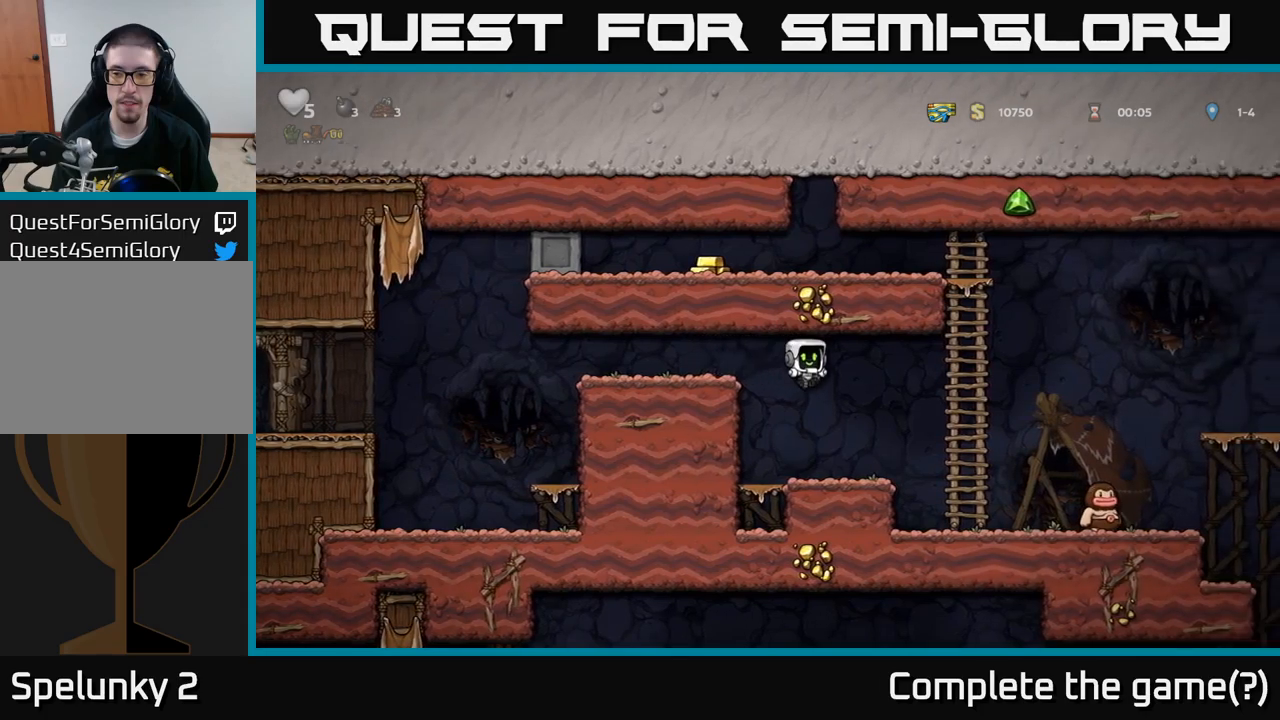
Gameplay with a controller (Xbox layout); each line is a JSON object with the inputs held at the frame after it. "events" lists button and stick changes between this image and that frame as [ms after this image, input, new state], when the widget could be followed in between. Not read: right_stick.
{"buttons": [], "left_stick": "up", "events": [[100, "left_stick", "right"], [283, "A", "down"], [350, "left_stick", "up-right"], [450, "left_stick", "up"], [467, "A", "up"]]}
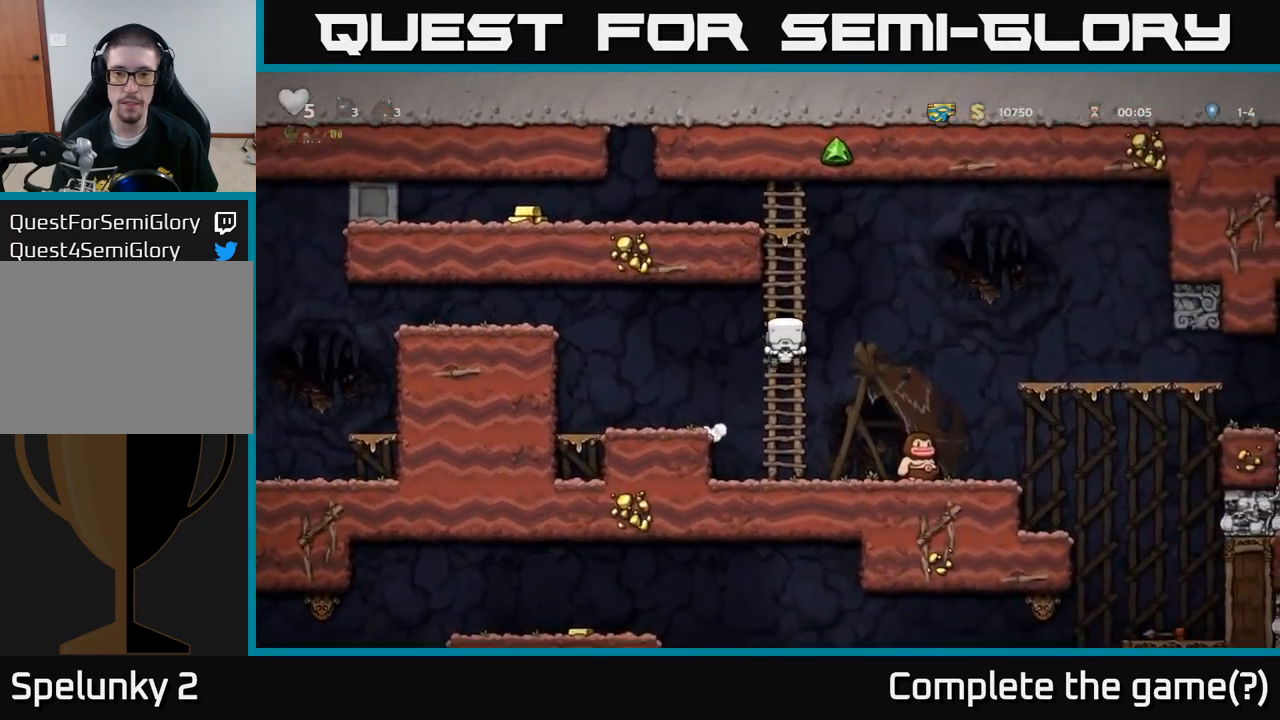
{"buttons": ["A"], "left_stick": "up", "events": [[450, "A", "down"]]}
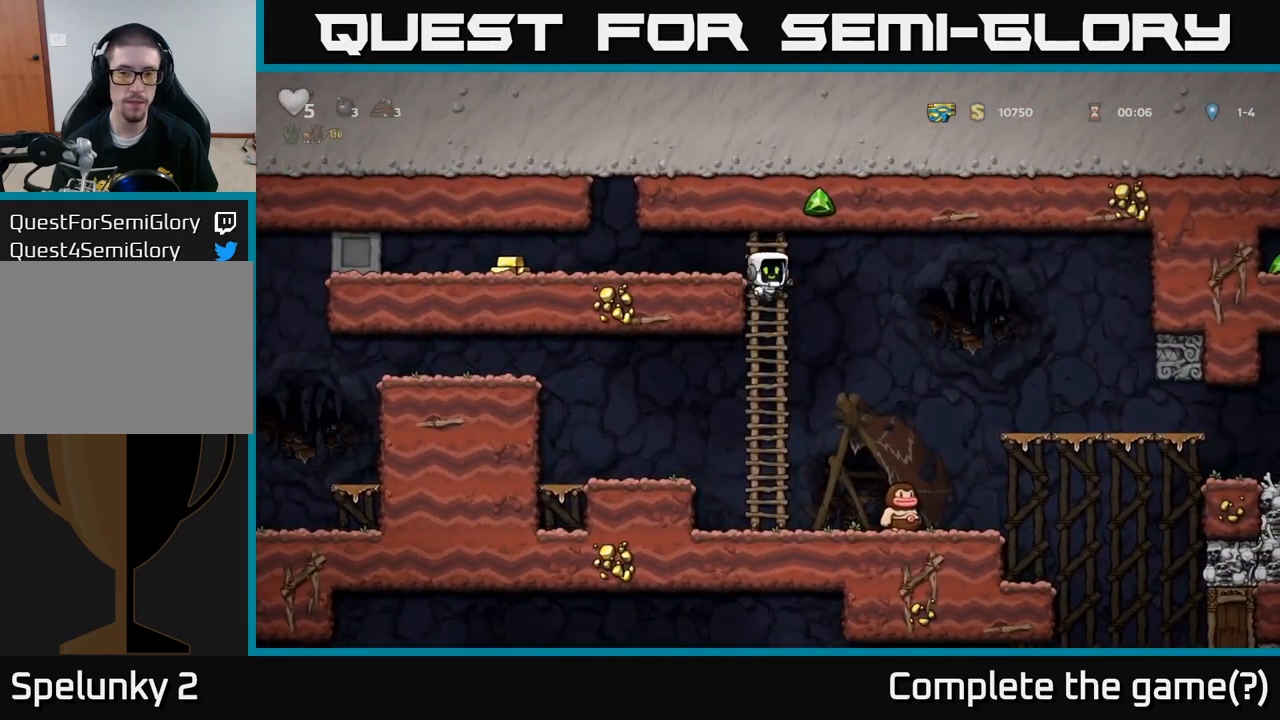
{"buttons": [], "left_stick": "left", "events": [[50, "left_stick", "left"], [117, "A", "up"]]}
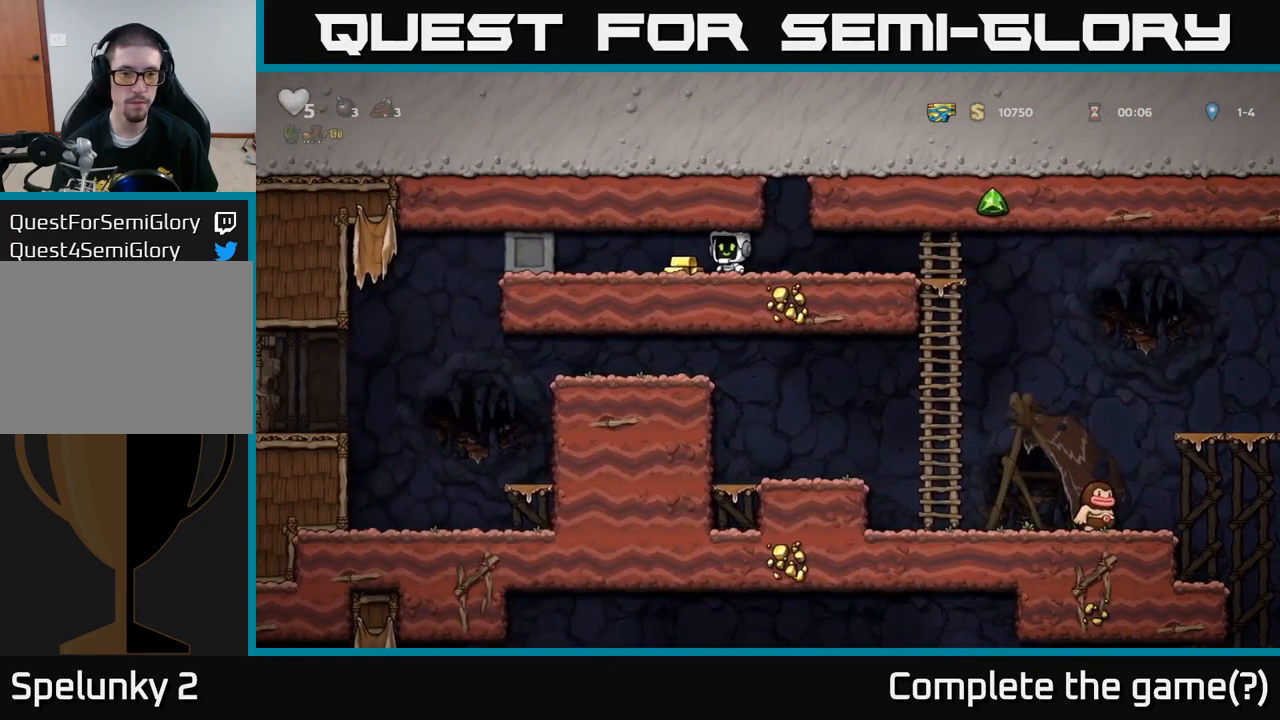
{"buttons": [], "left_stick": "right", "events": [[100, "left_stick", "right"]]}
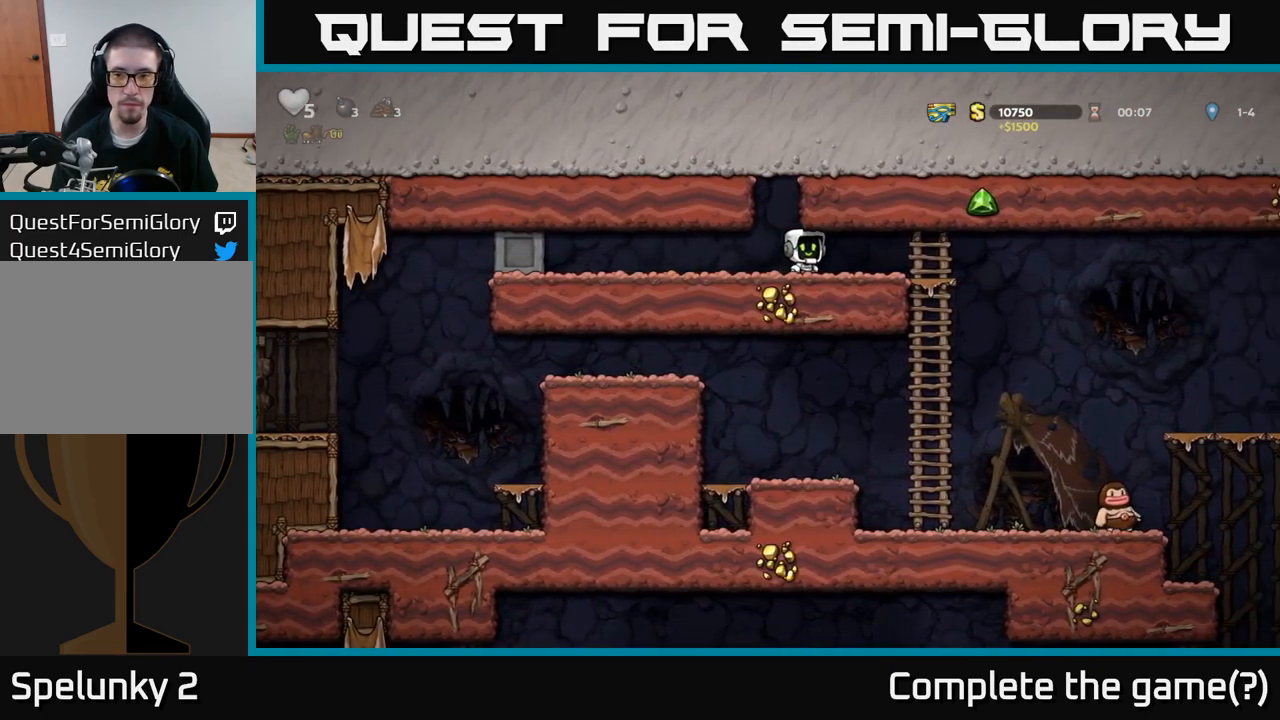
{"buttons": [], "left_stick": "right", "events": [[383, "X", "down"], [467, "X", "up"]]}
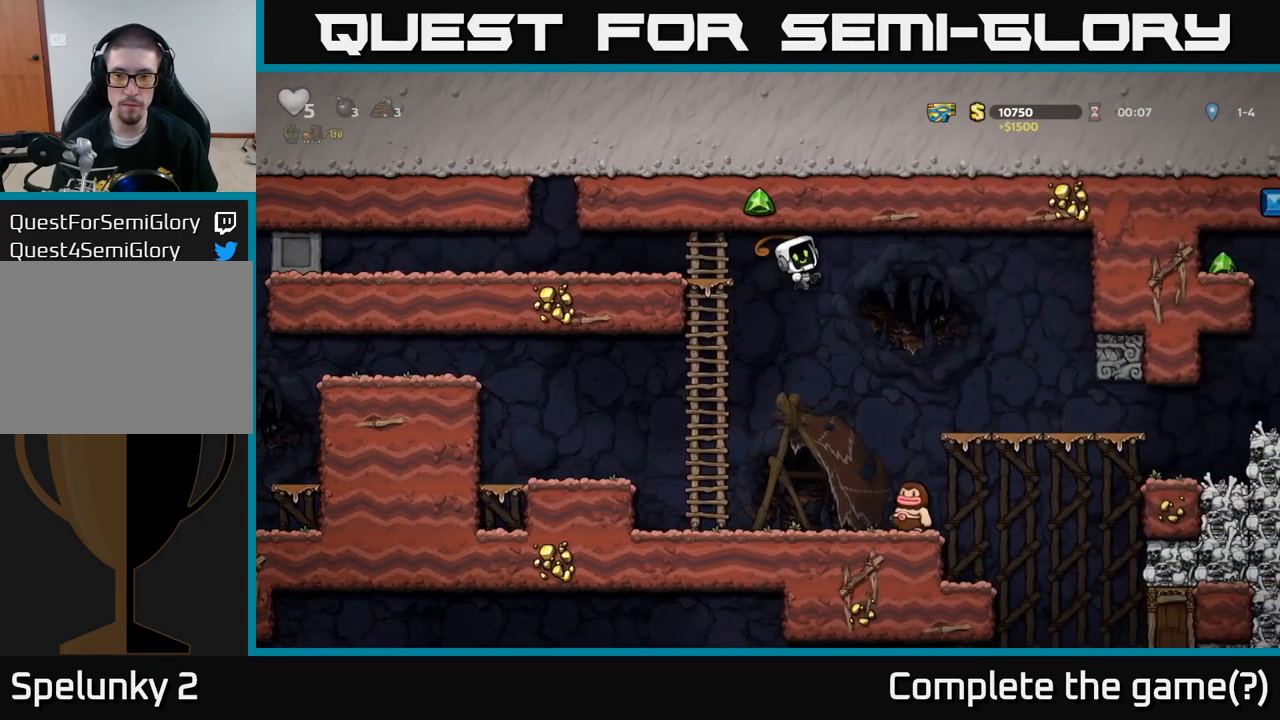
{"buttons": [], "left_stick": "right", "events": [[83, "left_stick", "left"], [500, "left_stick", "right"]]}
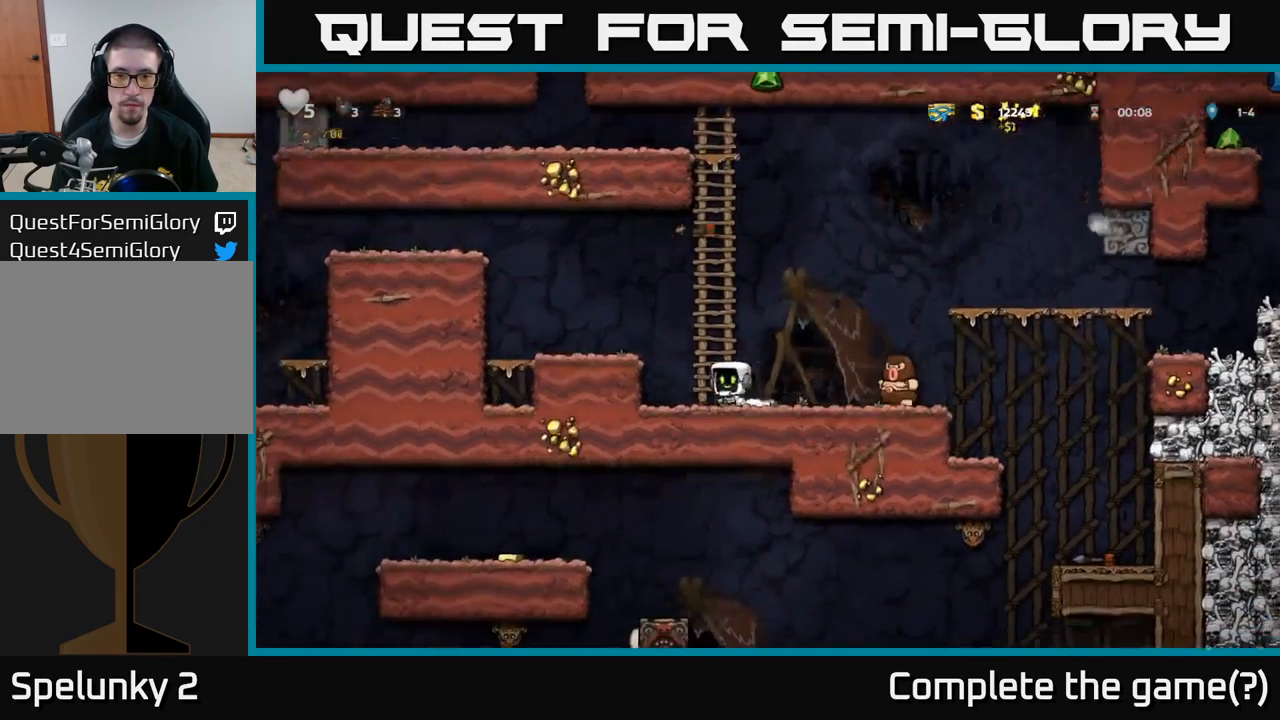
{"buttons": [], "left_stick": "left", "events": [[117, "A", "down"], [367, "A", "up"], [383, "left_stick", "left"]]}
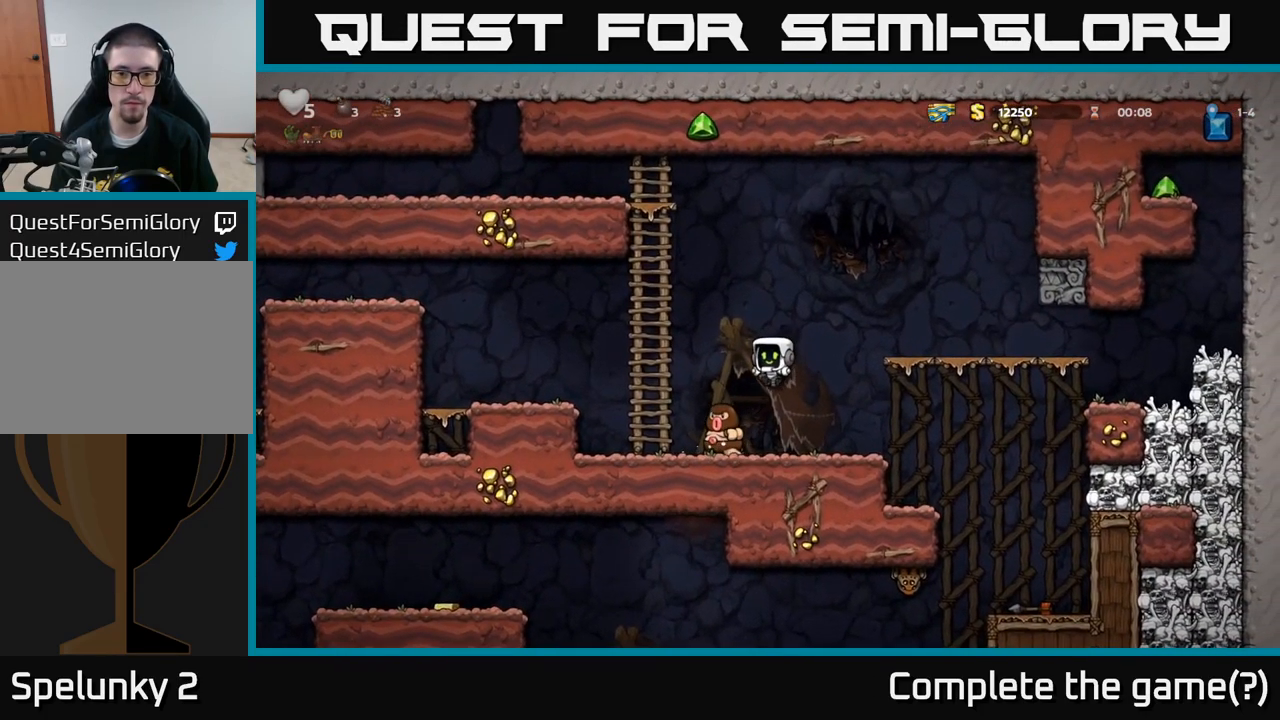
{"buttons": [], "left_stick": "center", "events": [[17, "A", "down"], [83, "left_stick", "right"], [133, "A", "up"], [317, "left_stick", "center"]]}
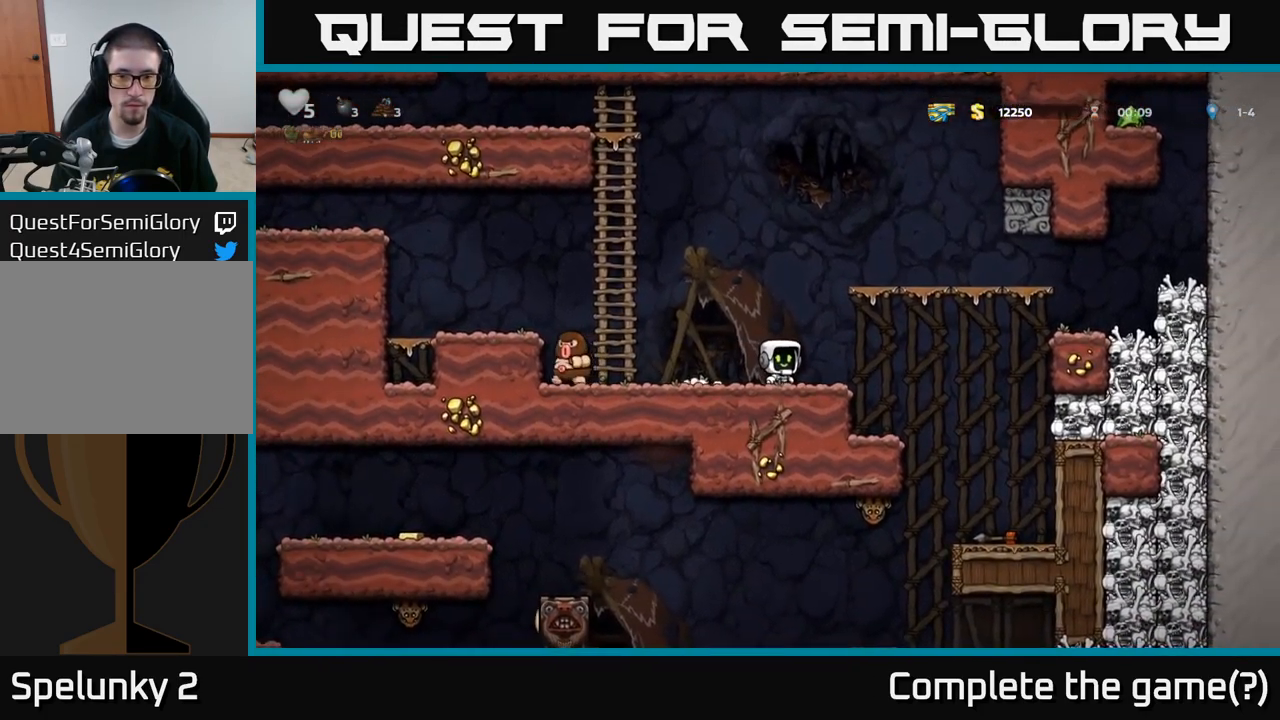
{"buttons": [], "left_stick": "right", "events": [[350, "left_stick", "right"]]}
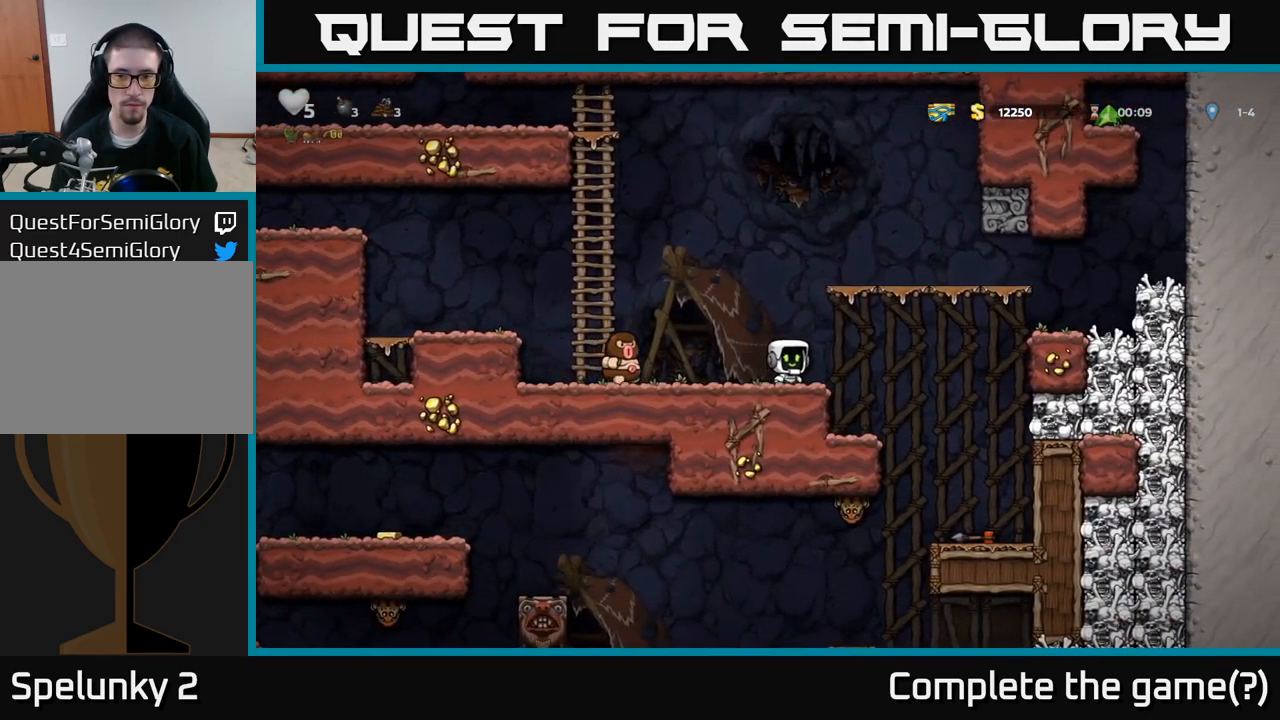
{"buttons": [], "left_stick": "center", "events": [[317, "left_stick", "center"]]}
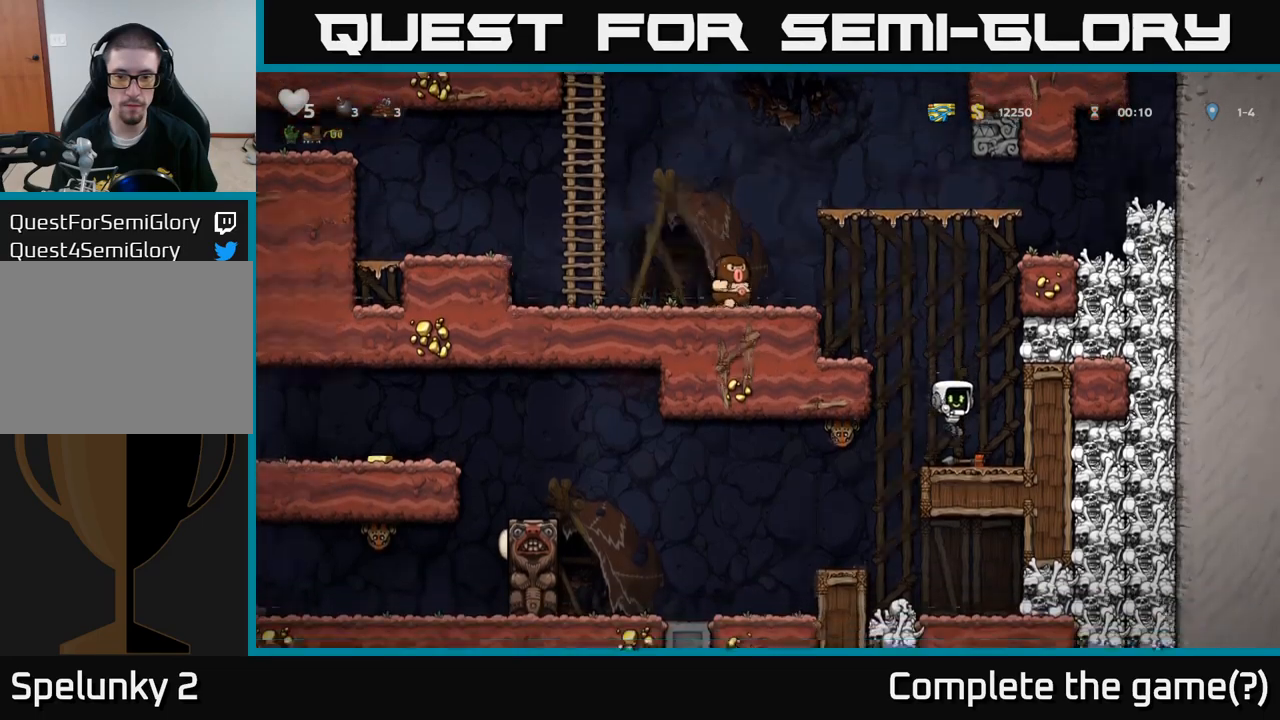
{"buttons": [], "left_stick": "center", "events": [[33, "left_stick", "down"], [133, "X", "down"], [267, "X", "up"], [300, "left_stick", "left"], [367, "X", "down"], [400, "left_stick", "center"], [433, "X", "up"]]}
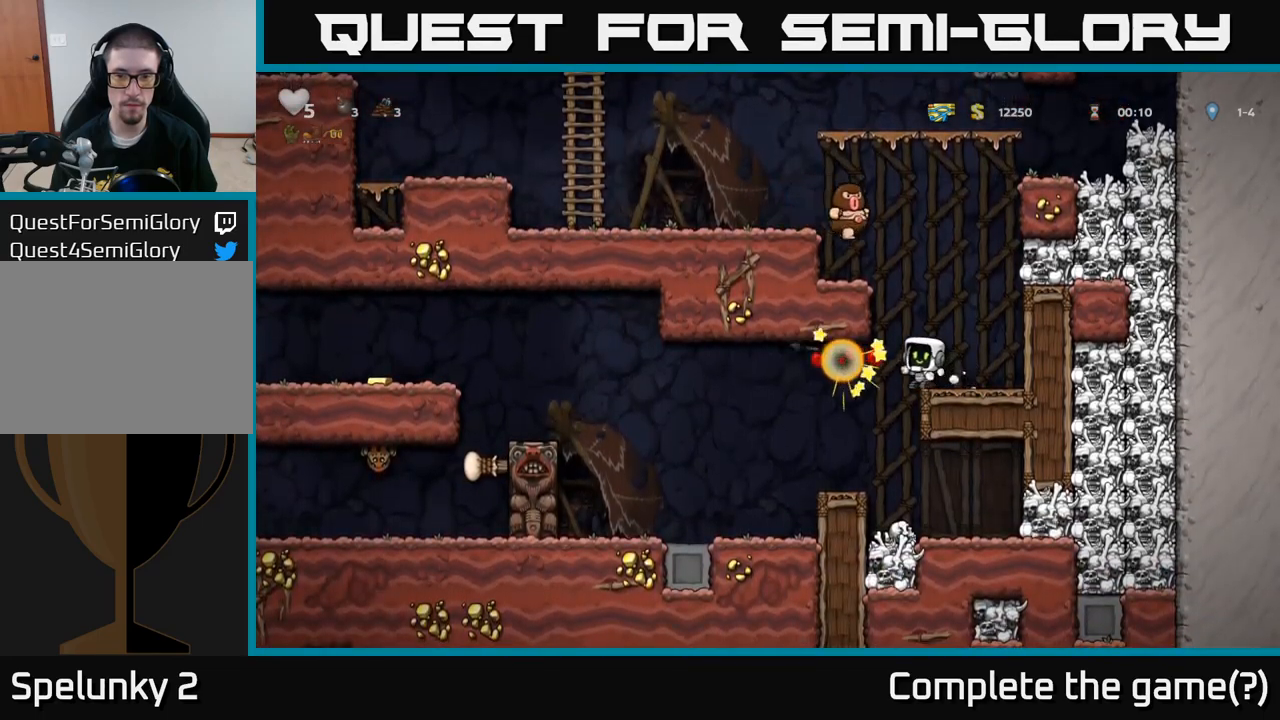
{"buttons": [], "left_stick": "center", "events": [[133, "left_stick", "left"], [383, "left_stick", "center"]]}
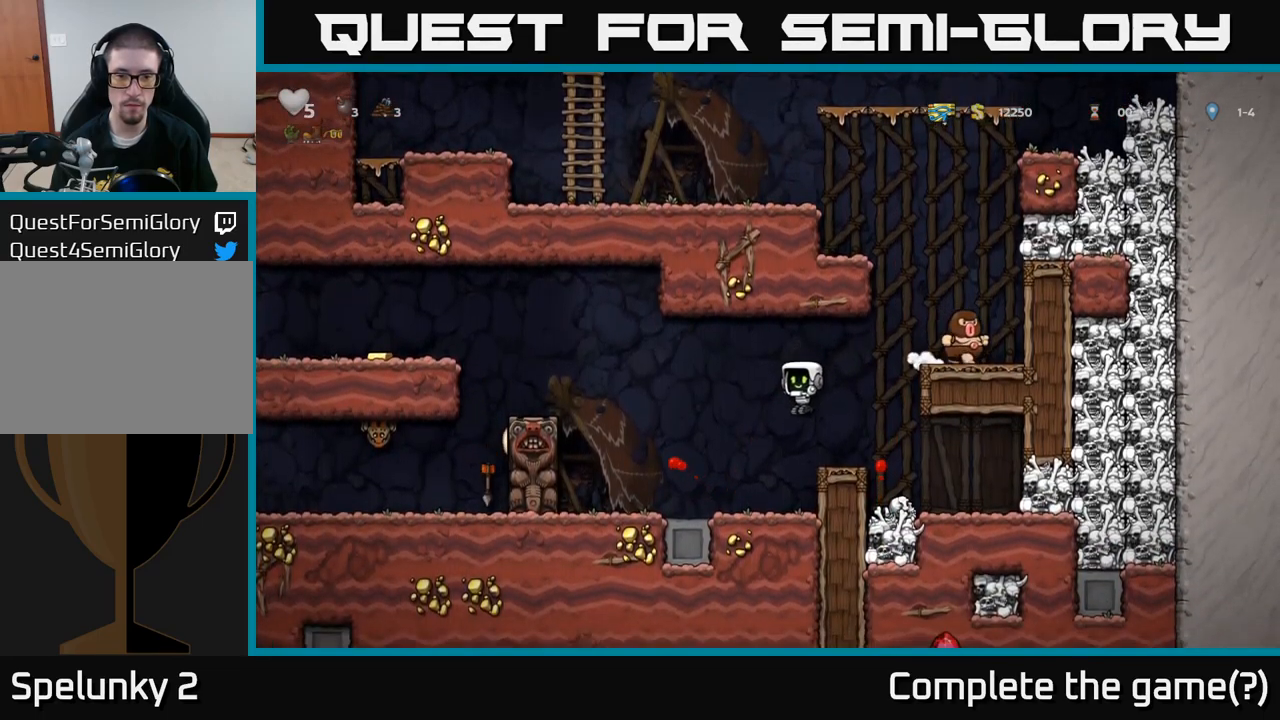
{"buttons": [], "left_stick": "left", "events": [[383, "left_stick", "left"]]}
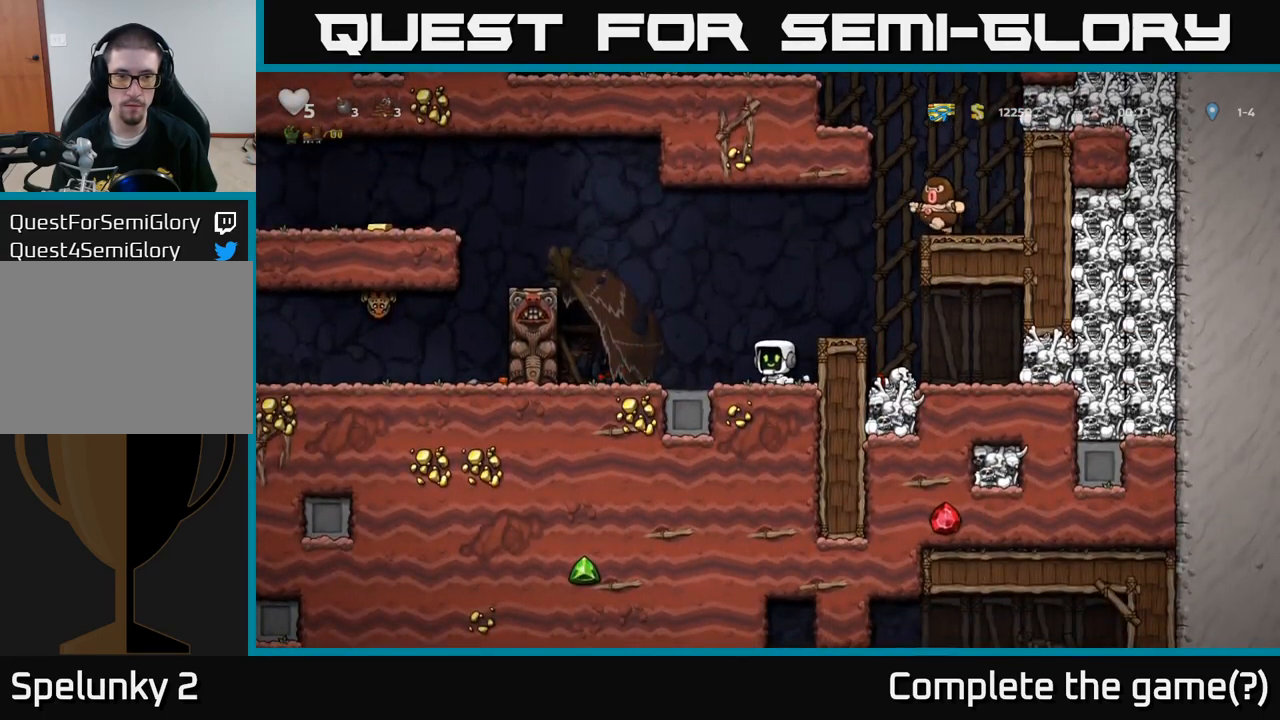
{"buttons": [], "left_stick": "left", "events": [[217, "A", "down"], [350, "A", "up"]]}
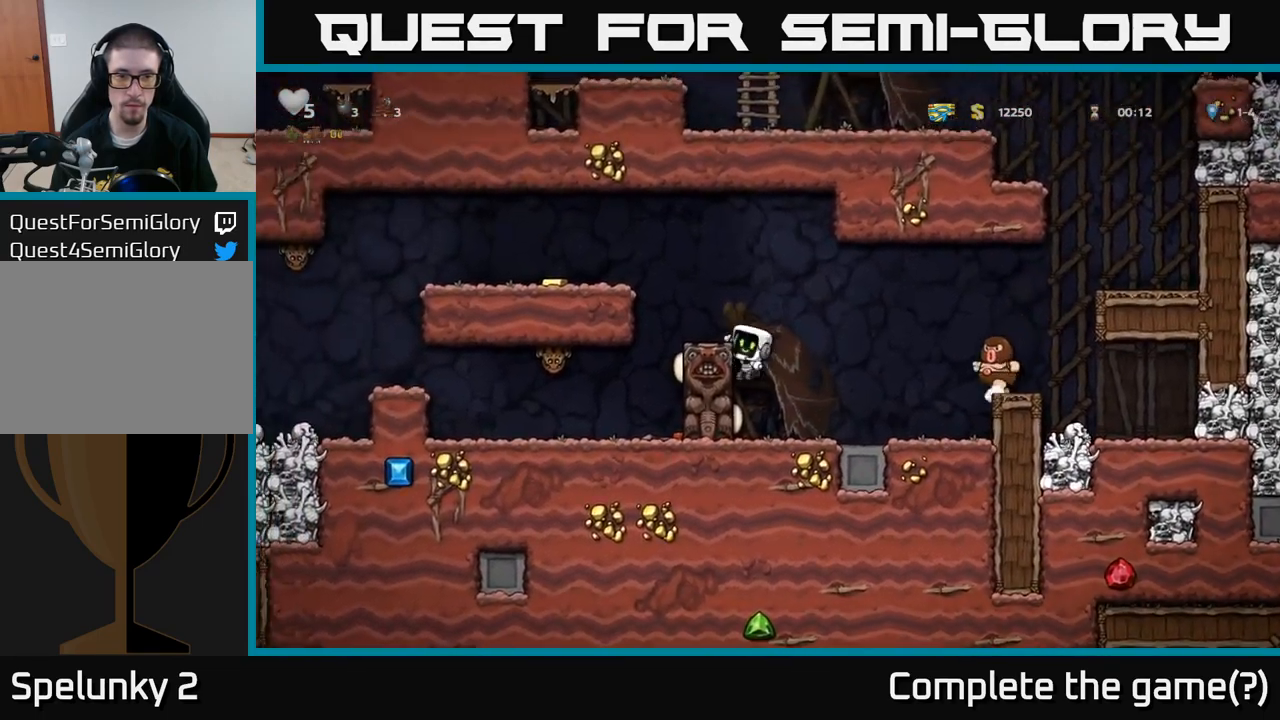
{"buttons": [], "left_stick": "left", "events": [[33, "A", "down"], [167, "A", "up"], [183, "left_stick", "center"], [417, "left_stick", "left"]]}
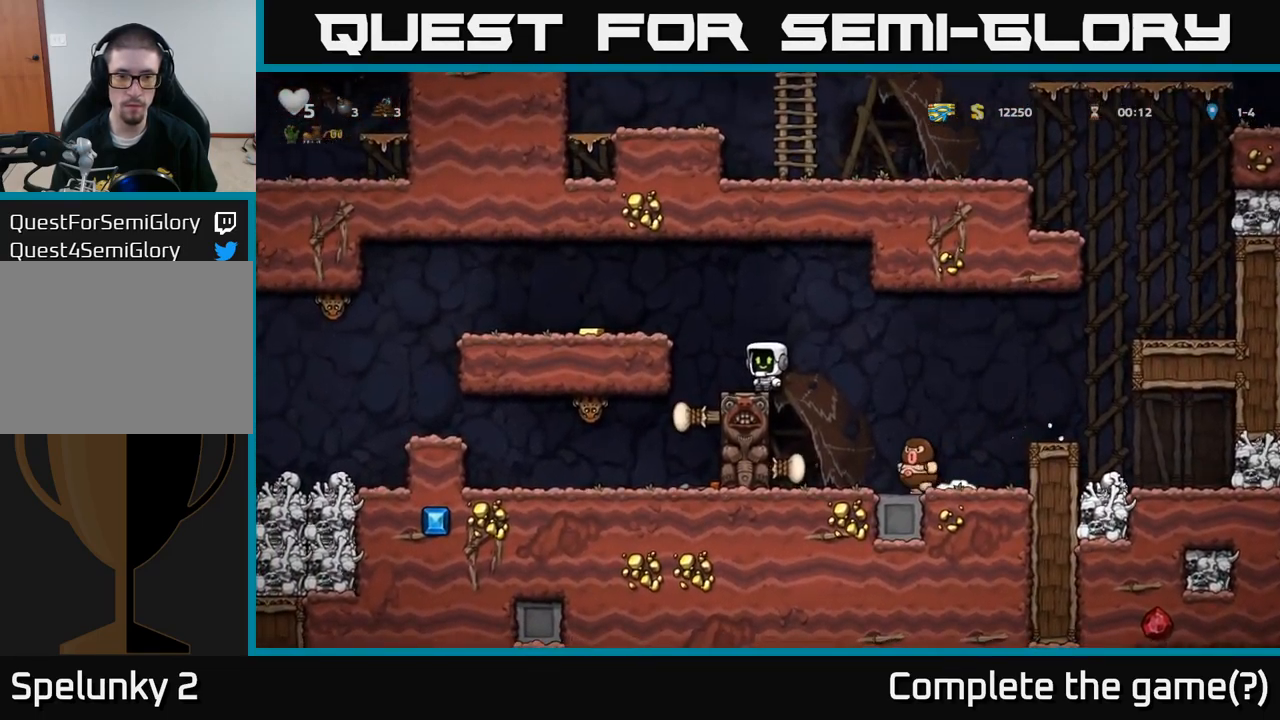
{"buttons": [], "left_stick": "center", "events": [[83, "A", "down"], [250, "A", "up"], [500, "left_stick", "center"]]}
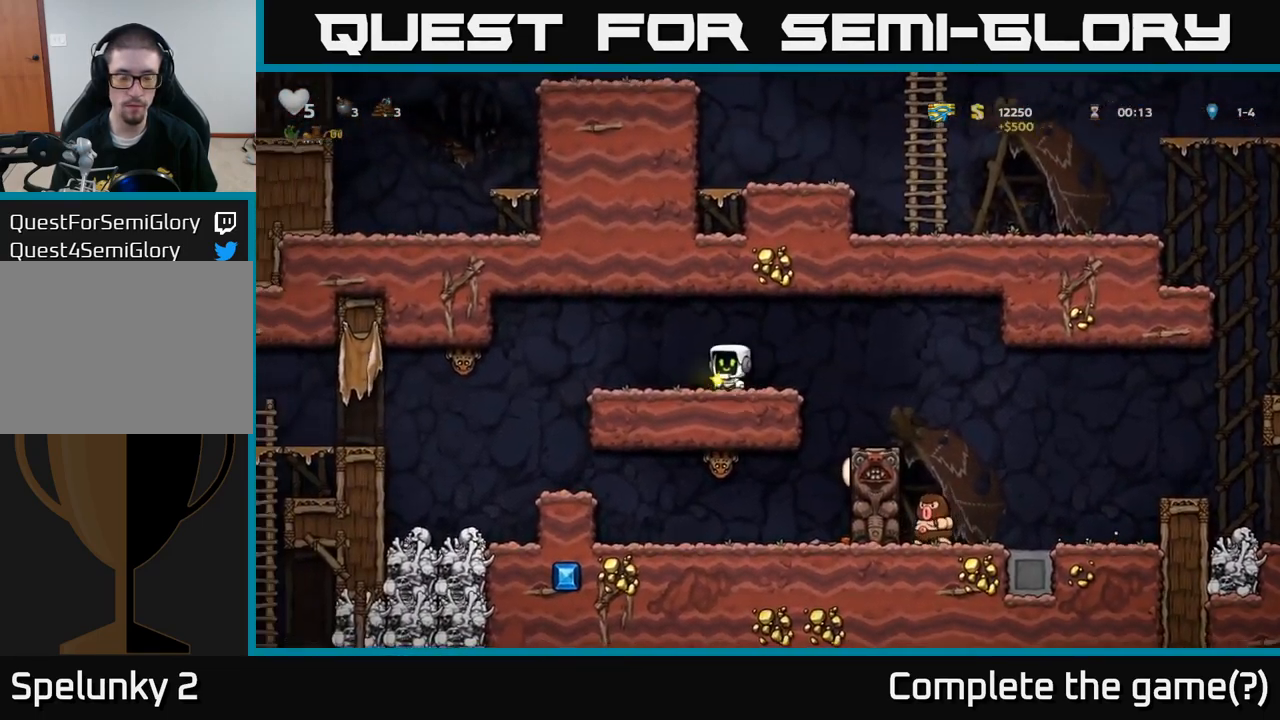
{"buttons": [], "left_stick": "left", "events": [[117, "left_stick", "right"], [233, "left_stick", "center"], [417, "left_stick", "left"]]}
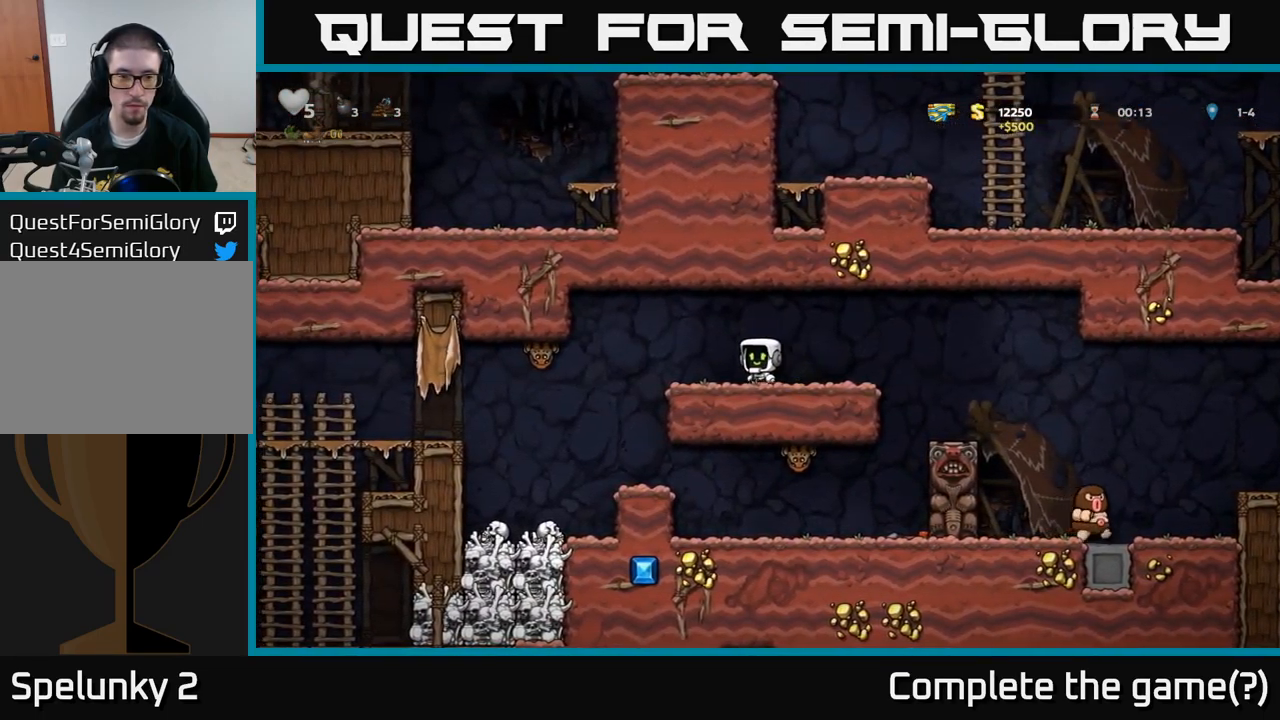
{"buttons": [], "left_stick": "right", "events": [[217, "X", "down"], [350, "X", "up"], [367, "left_stick", "center"], [417, "left_stick", "right"]]}
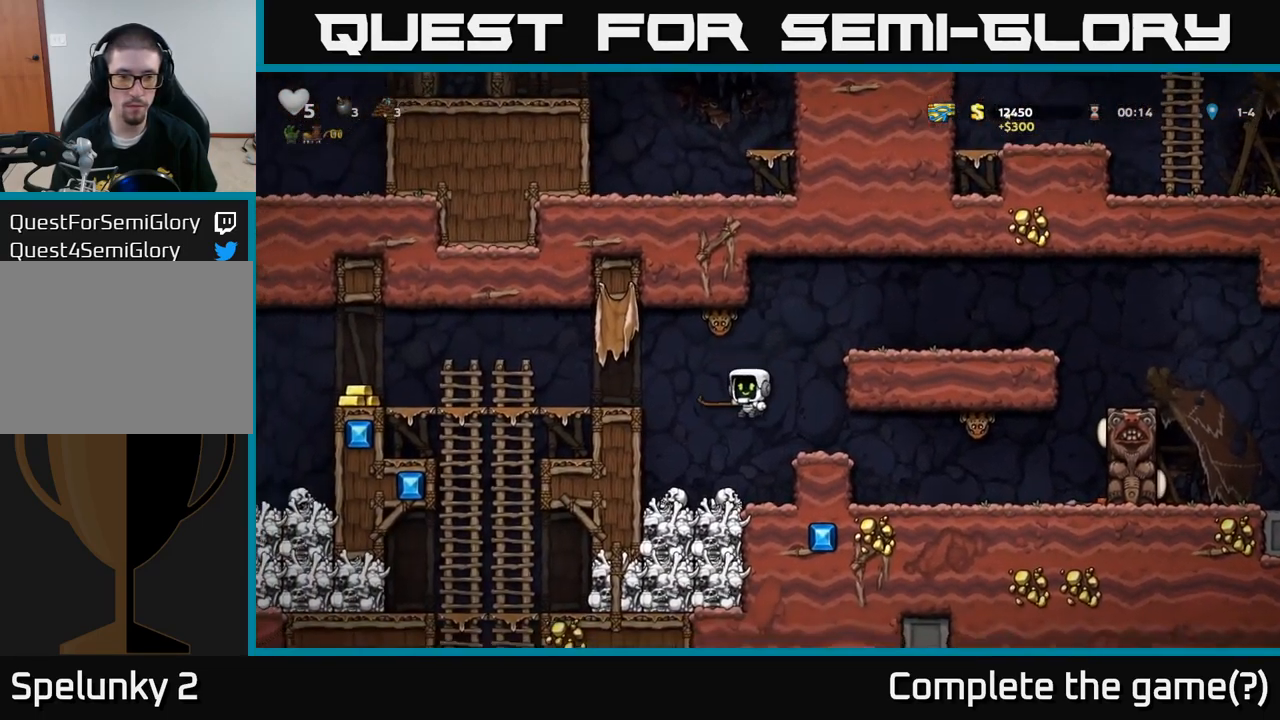
{"buttons": [], "left_stick": "right", "events": [[50, "left_stick", "center"], [350, "A", "down"], [500, "A", "up"], [500, "left_stick", "right"]]}
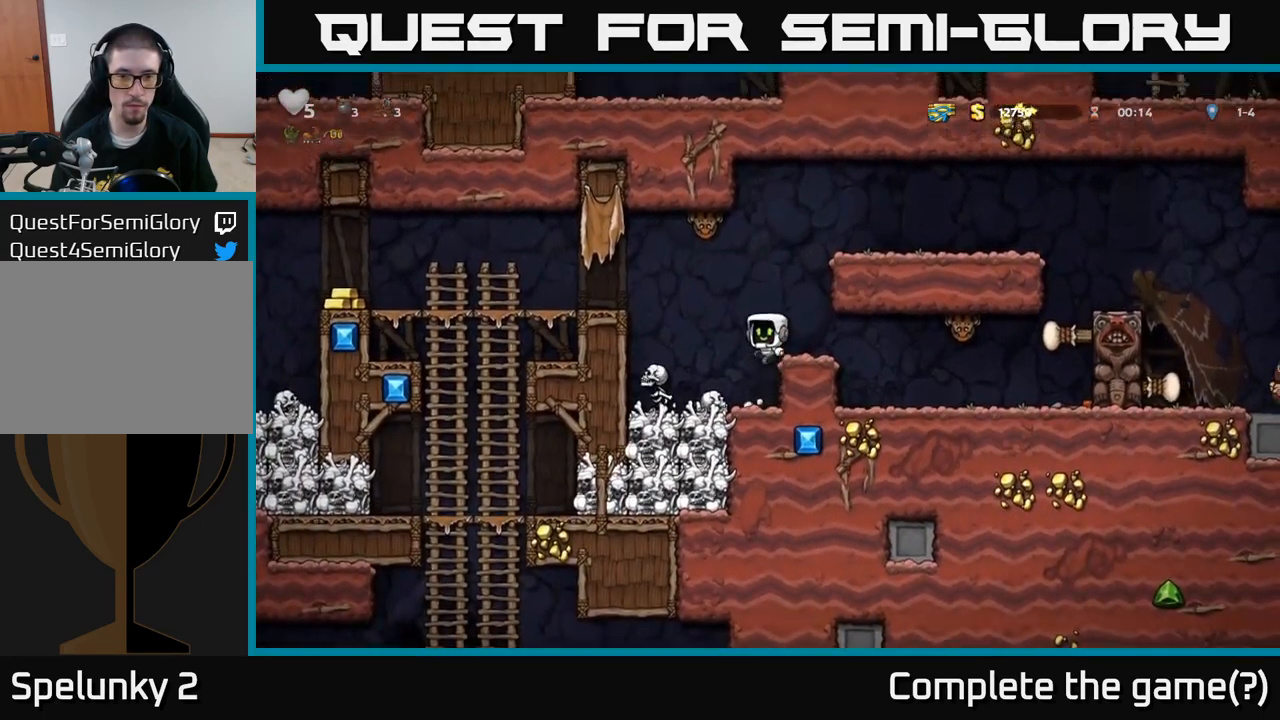
{"buttons": [], "left_stick": "right", "events": [[117, "left_stick", "center"], [283, "A", "down"], [383, "left_stick", "right"], [434, "A", "up"]]}
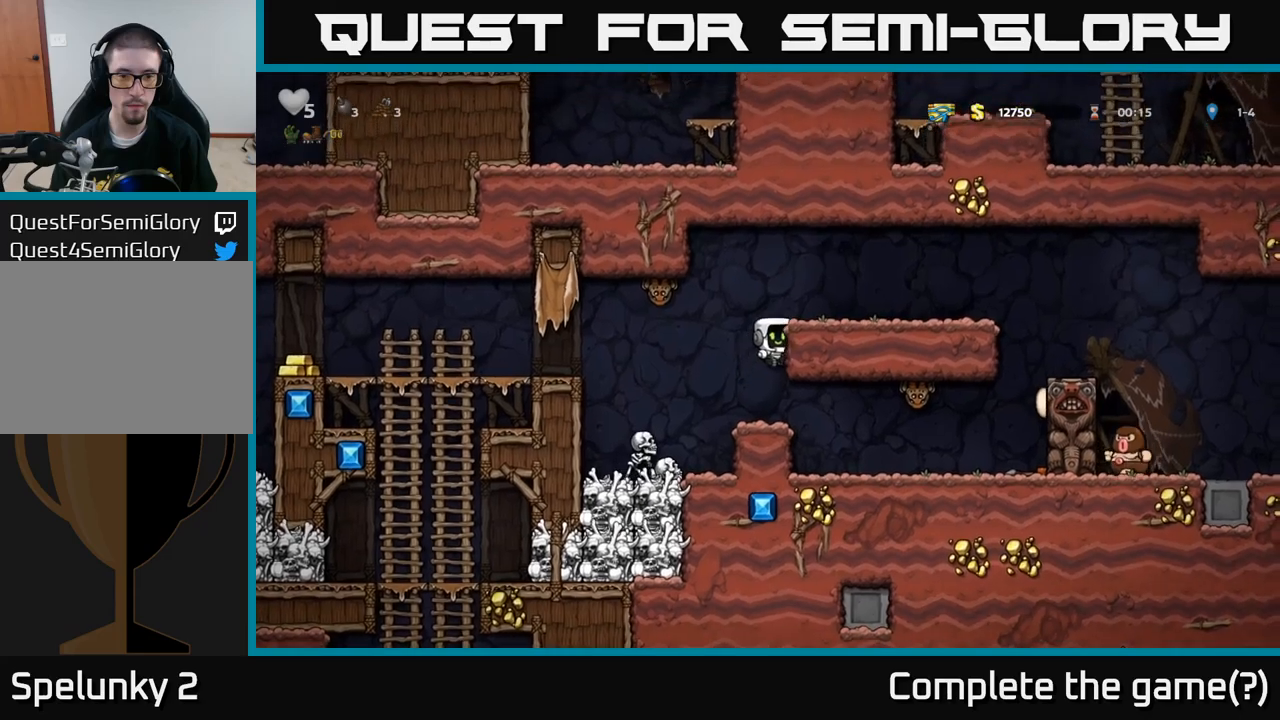
{"buttons": [], "left_stick": "right", "events": [[150, "A", "down"], [200, "left_stick", "left"], [217, "X", "down"], [250, "A", "up"], [267, "X", "up"], [367, "left_stick", "right"]]}
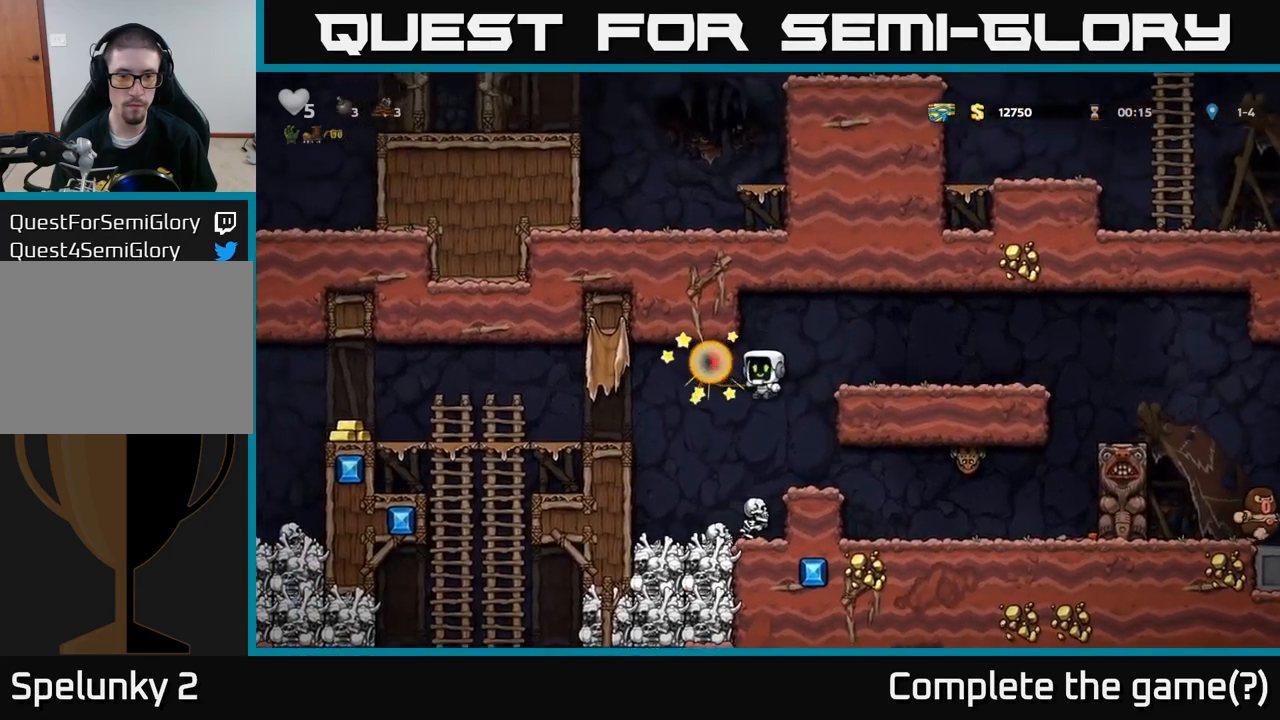
{"buttons": [], "left_stick": "left", "events": [[184, "left_stick", "center"], [334, "left_stick", "left"]]}
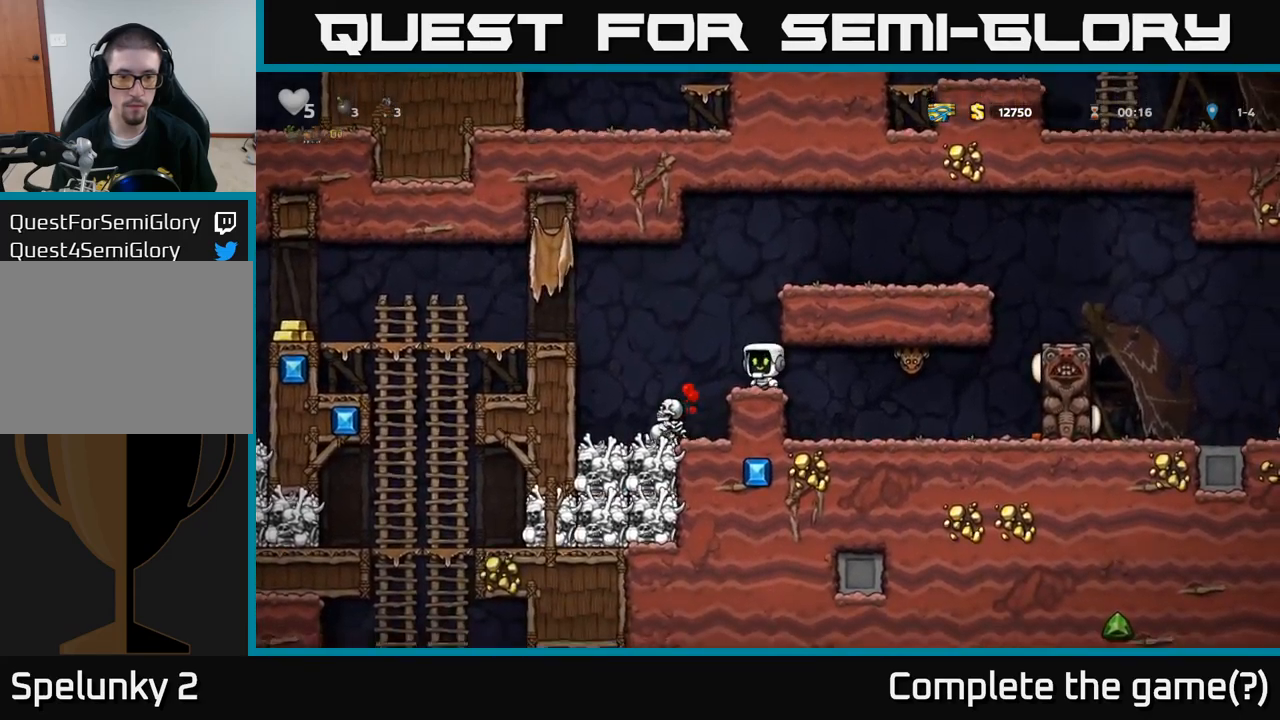
{"buttons": [], "left_stick": "left", "events": [[17, "A", "down"], [150, "A", "up"], [234, "left_stick", "center"], [450, "left_stick", "left"]]}
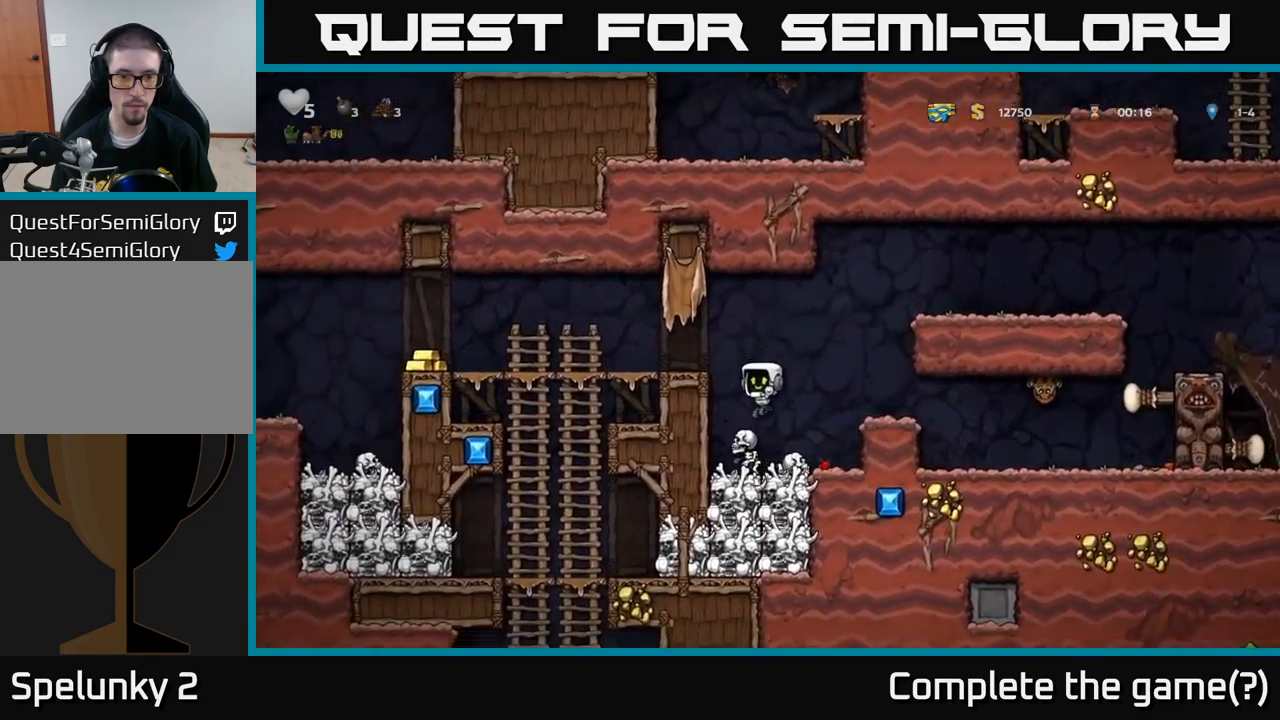
{"buttons": [], "left_stick": "center", "events": [[67, "A", "down"], [84, "left_stick", "right"], [267, "A", "up"], [484, "left_stick", "center"]]}
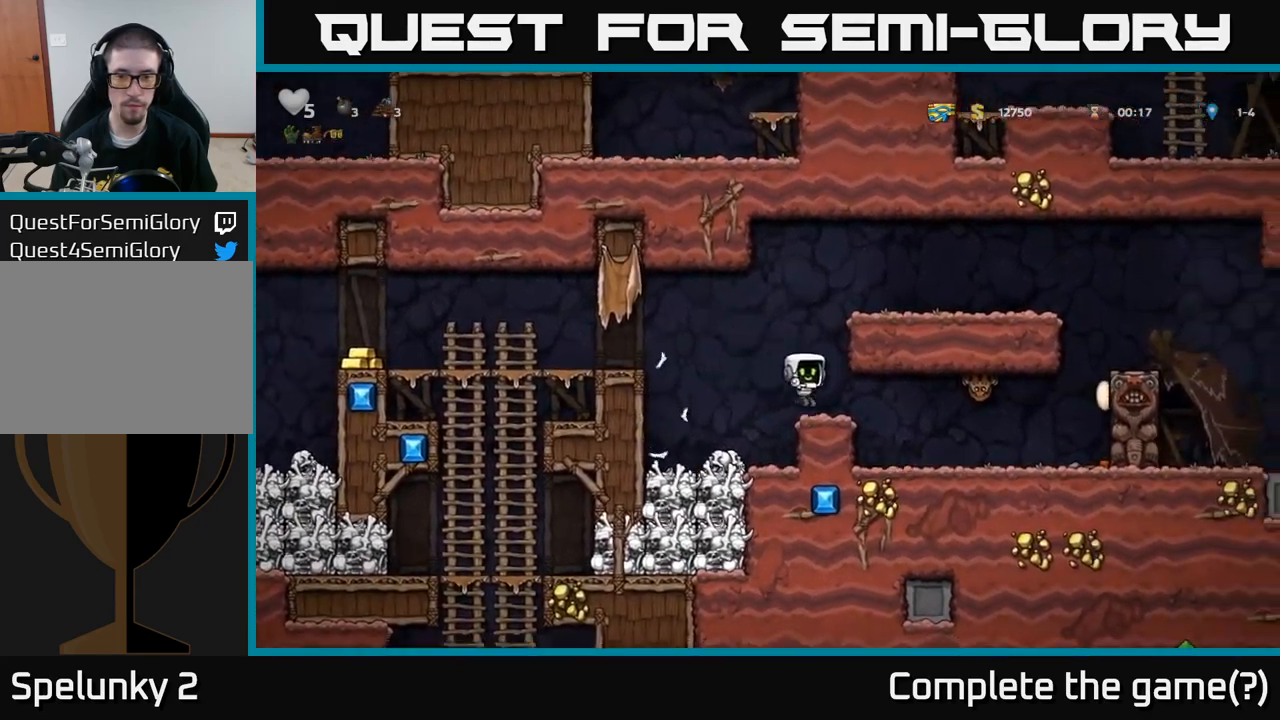
{"buttons": [], "left_stick": "left", "events": [[150, "left_stick", "right"], [184, "X", "down"], [300, "X", "up"], [417, "left_stick", "left"]]}
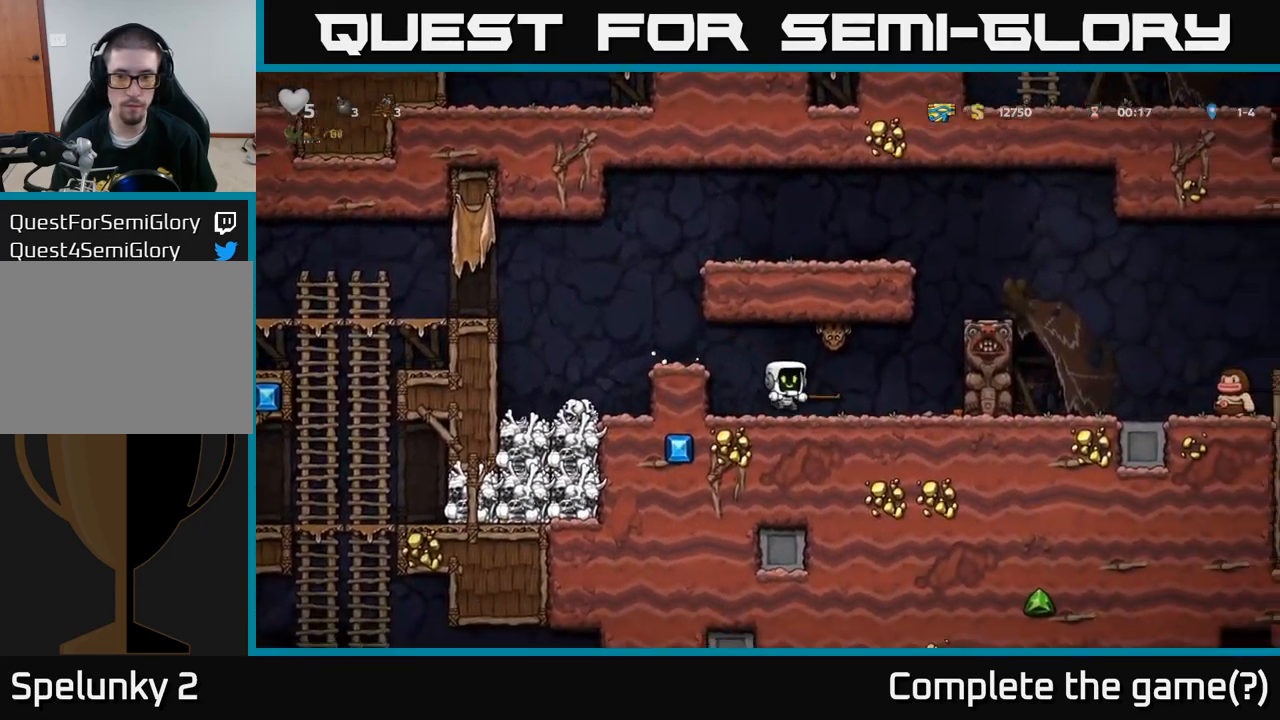
{"buttons": [], "left_stick": "center", "events": [[34, "left_stick", "center"], [317, "X", "down"], [334, "A", "down"], [450, "X", "up"], [500, "A", "up"]]}